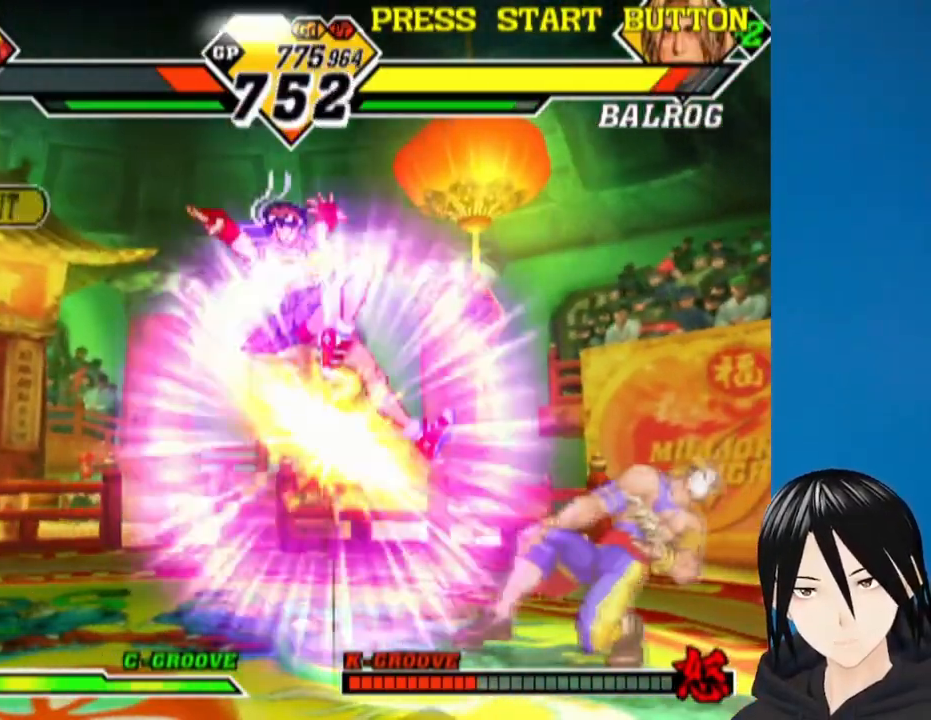
Gameplay with a controller (PlayStation layout); each line is a JSON object with the inputs held at the frame after it. "events" lists button and stick changes between this image and that frame as [ms after this image, input, new state], when the widget could be followed in between.
{"buttons": ["DPAD_DOWN", "DPAD_LEFT"], "left_stick": "up", "right_stick": "up-right", "events": [[233, "R1", "down"], [367, "R1", "up"]]}
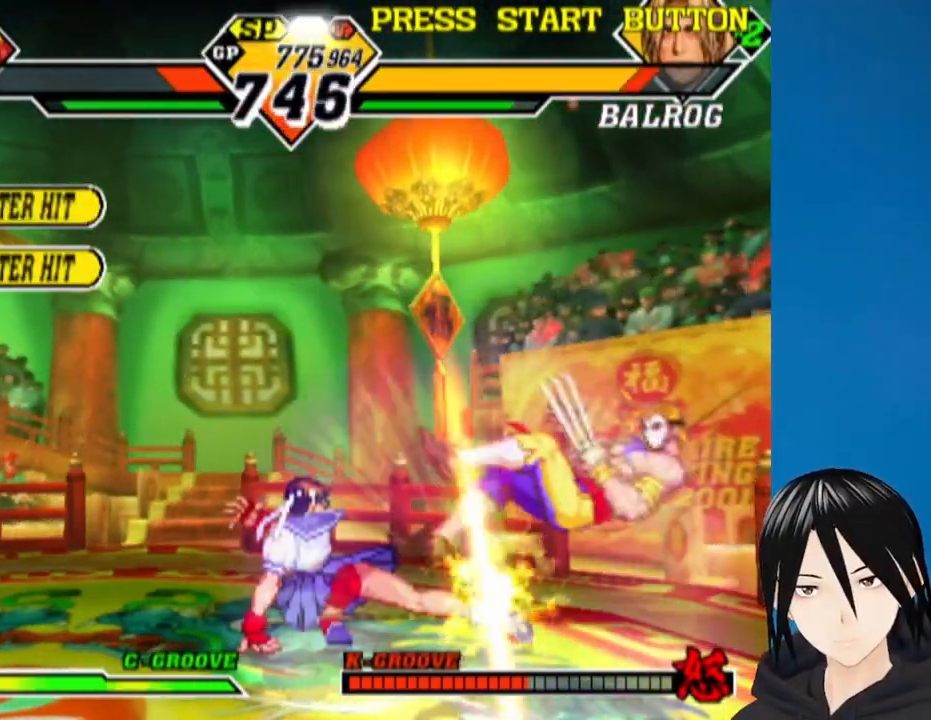
{"buttons": [], "left_stick": "up", "right_stick": "up-right", "events": [[67, "DPAD_LEFT", "up"], [100, "DPAD_DOWN", "up"]]}
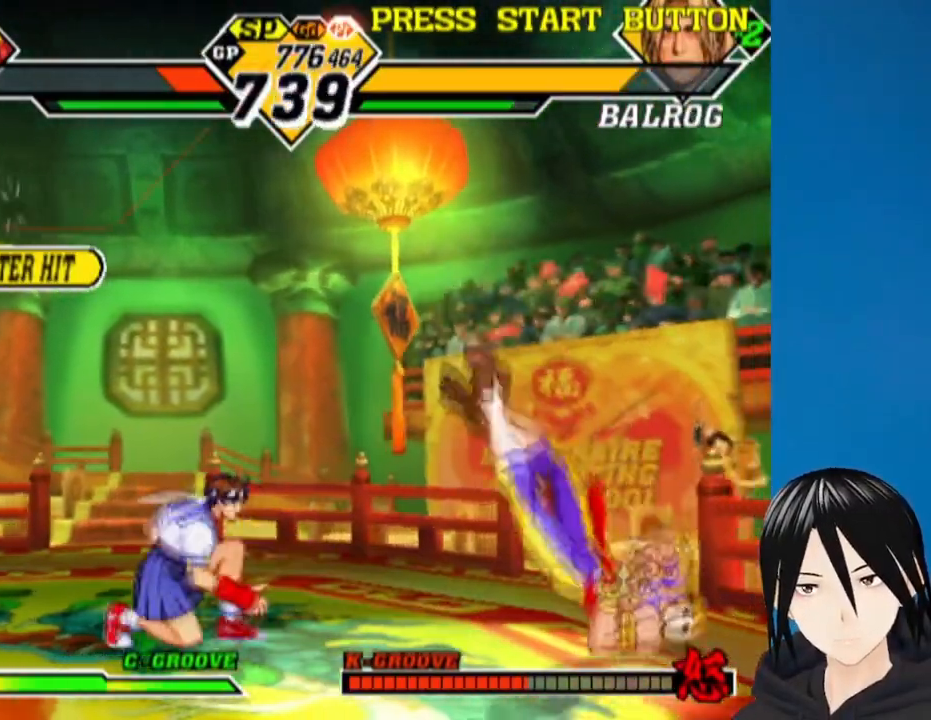
{"buttons": [], "left_stick": "center", "right_stick": "center", "events": [[83, "DPAD_RIGHT", "down"], [100, "DPAD_UP", "down"], [167, "left_stick", "center"], [167, "right_stick", "center"], [283, "DPAD_UP", "up"], [300, "DPAD_RIGHT", "up"]]}
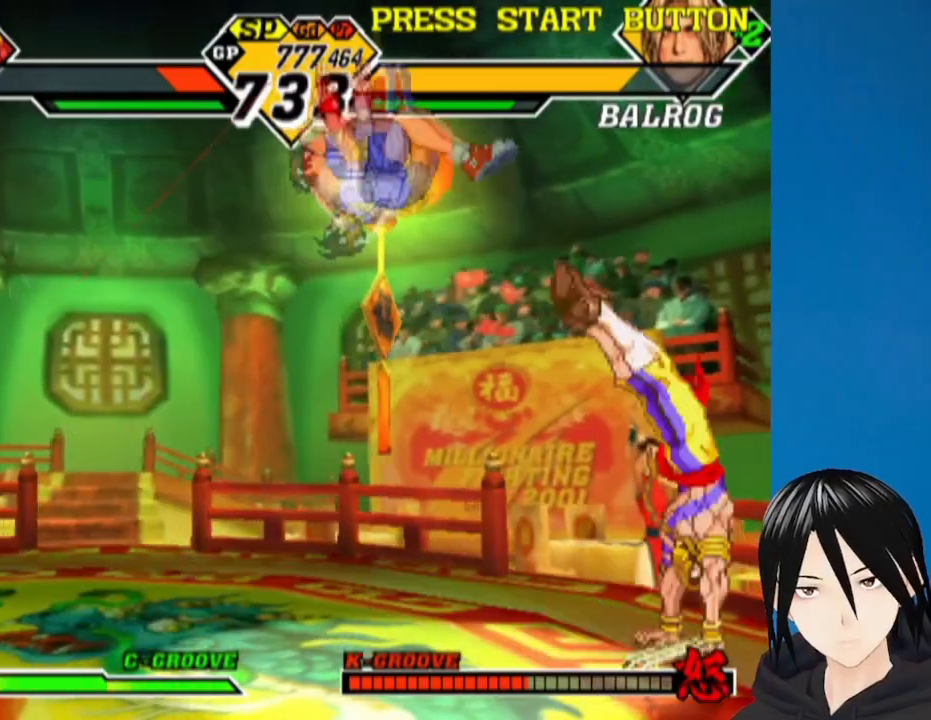
{"buttons": ["CROSS", "DPAD_DOWN"], "left_stick": "center", "right_stick": "right", "events": [[17, "DPAD_DOWN", "down"], [83, "CIRCLE", "down"], [200, "CIRCLE", "up"], [383, "right_stick", "right"], [433, "CROSS", "down"]]}
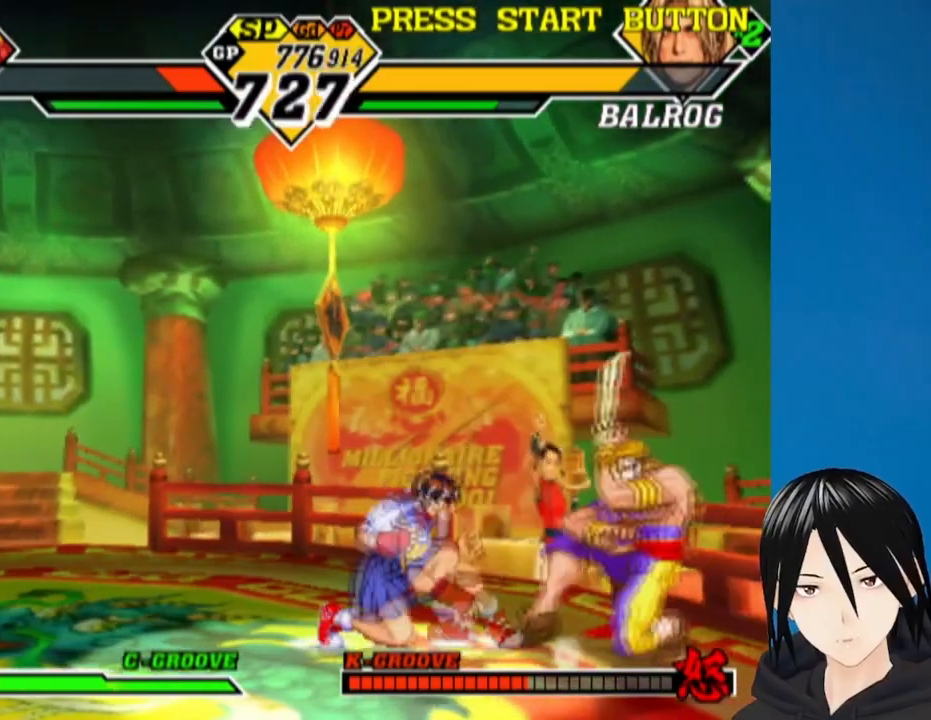
{"buttons": [], "left_stick": "center", "right_stick": "right", "events": [[83, "CROSS", "up"], [133, "DPAD_DOWN", "up"], [217, "CROSS", "down"], [333, "CROSS", "up"]]}
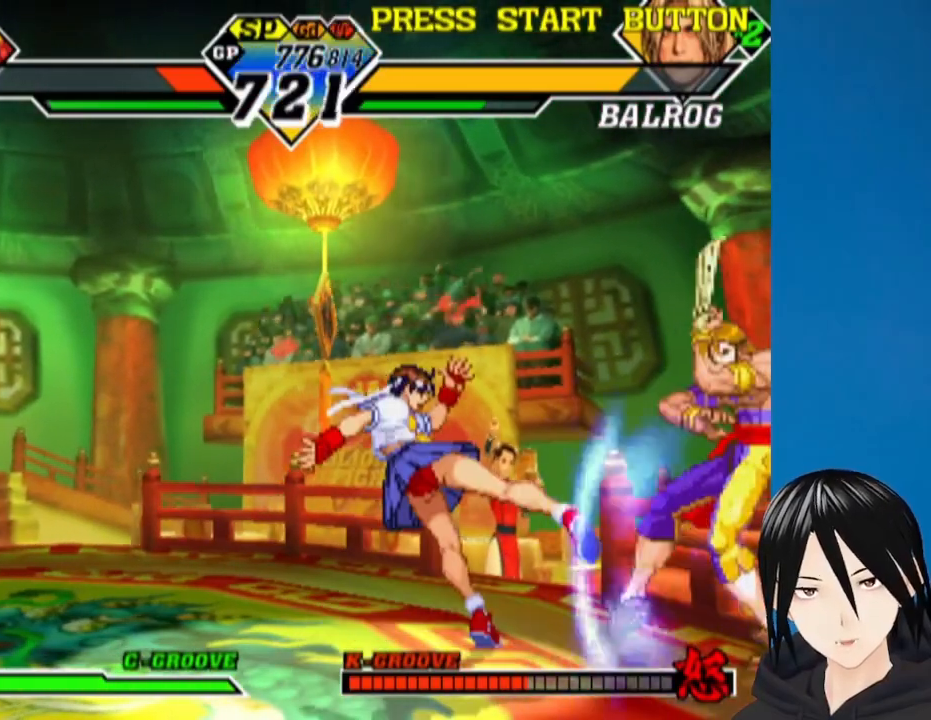
{"buttons": ["DPAD_DOWN", "DPAD_LEFT"], "left_stick": "center", "right_stick": "right", "events": [[33, "DPAD_LEFT", "down"], [50, "DPAD_DOWN", "down"]]}
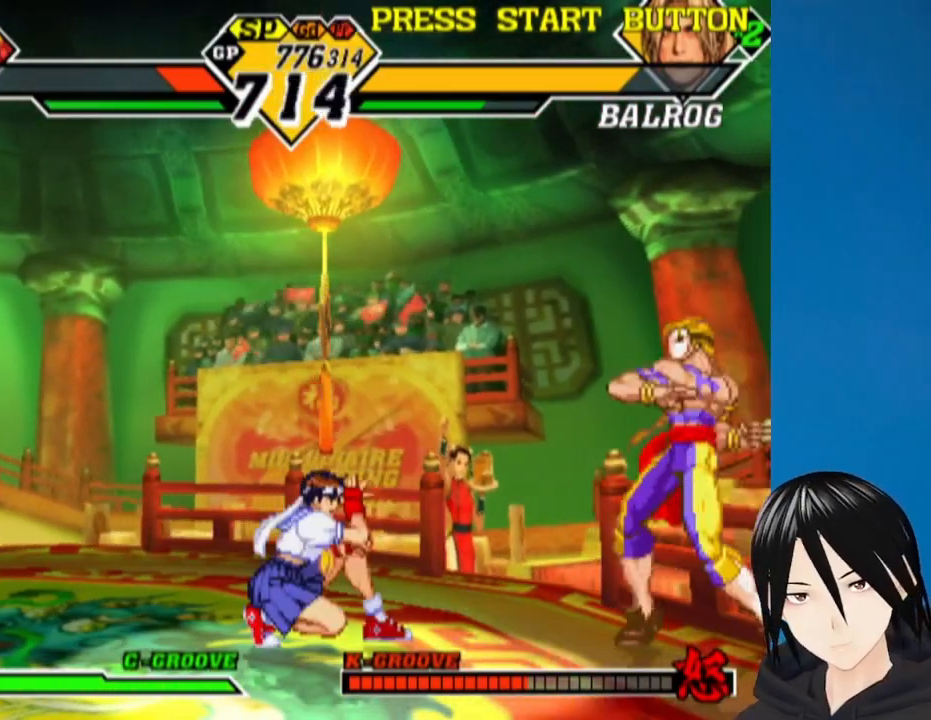
{"buttons": ["DPAD_DOWN", "DPAD_LEFT"], "left_stick": "center", "right_stick": "right", "events": []}
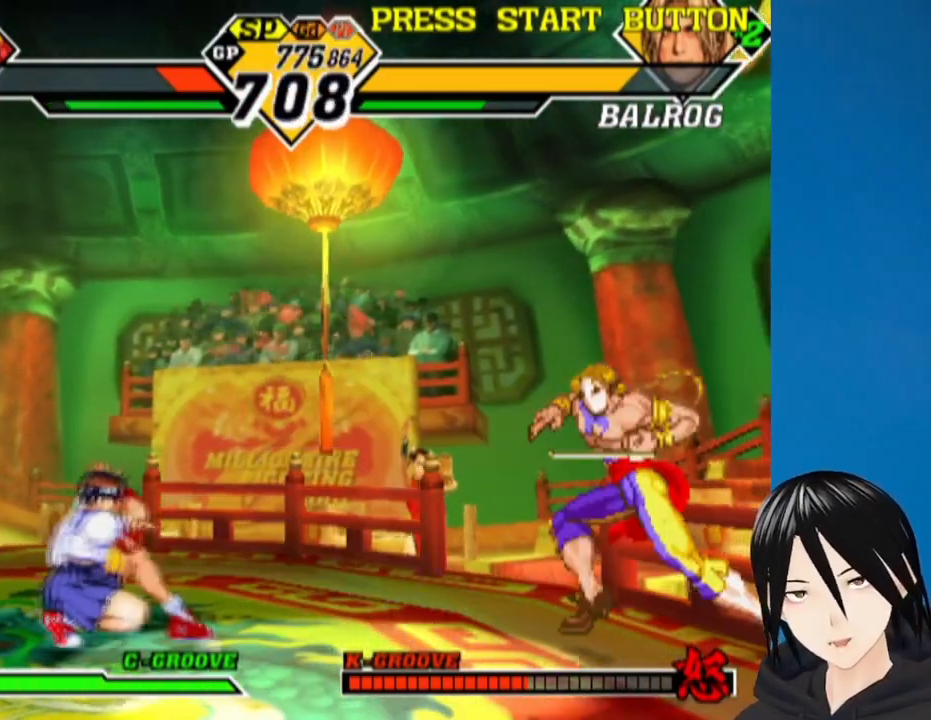
{"buttons": ["DPAD_LEFT"], "left_stick": "center", "right_stick": "right", "events": [[17, "DPAD_DOWN", "up"], [383, "DPAD_LEFT", "up"], [467, "DPAD_LEFT", "down"]]}
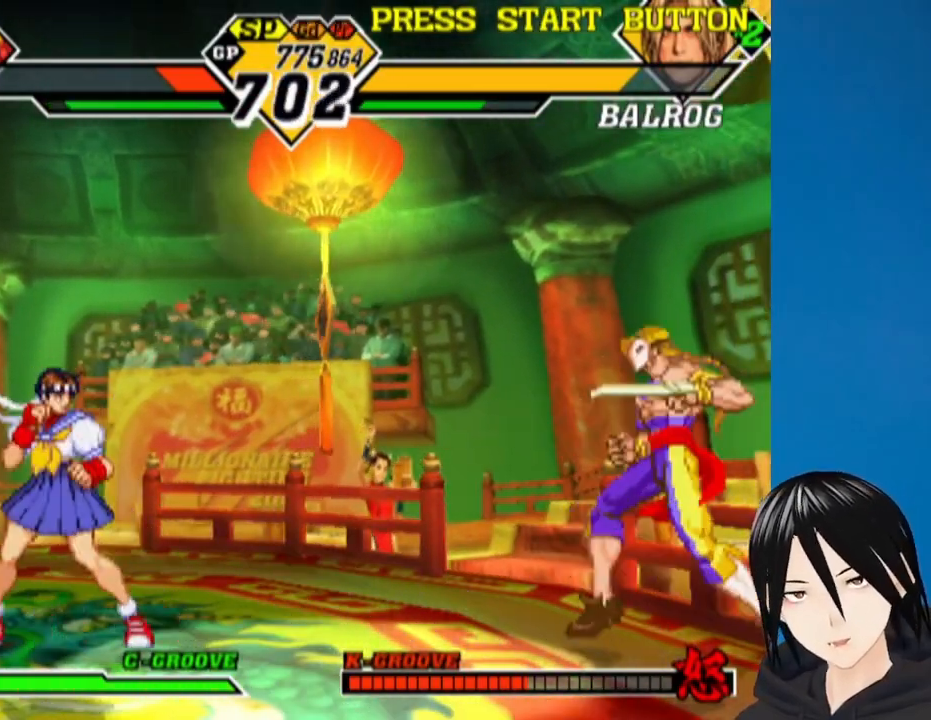
{"buttons": ["DPAD_DOWN", "DPAD_LEFT"], "left_stick": "center", "right_stick": "right", "events": [[83, "DPAD_LEFT", "up"], [217, "DPAD_RIGHT", "down"], [217, "DPAD_UP", "down"], [350, "DPAD_RIGHT", "up"], [367, "DPAD_LEFT", "down"], [383, "DPAD_UP", "up"], [450, "DPAD_DOWN", "down"]]}
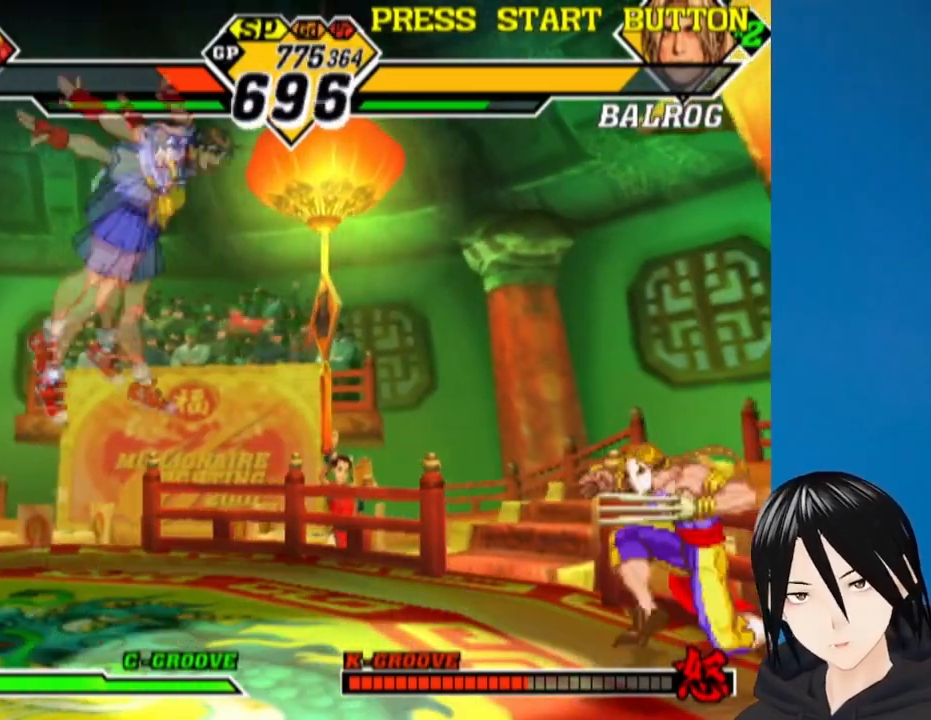
{"buttons": ["DPAD_DOWN", "DPAD_LEFT"], "left_stick": "center", "right_stick": "right", "events": [[167, "R1", "down"], [333, "R1", "up"]]}
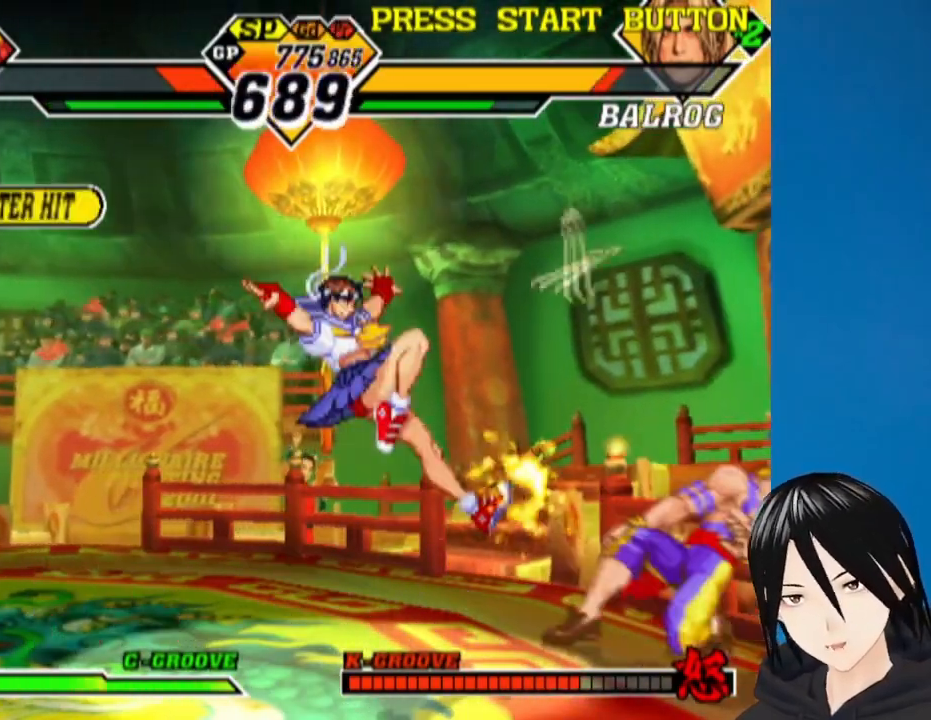
{"buttons": ["DPAD_DOWN", "DPAD_LEFT"], "left_stick": "center", "right_stick": "right", "events": [[183, "R1", "down"], [300, "R1", "up"]]}
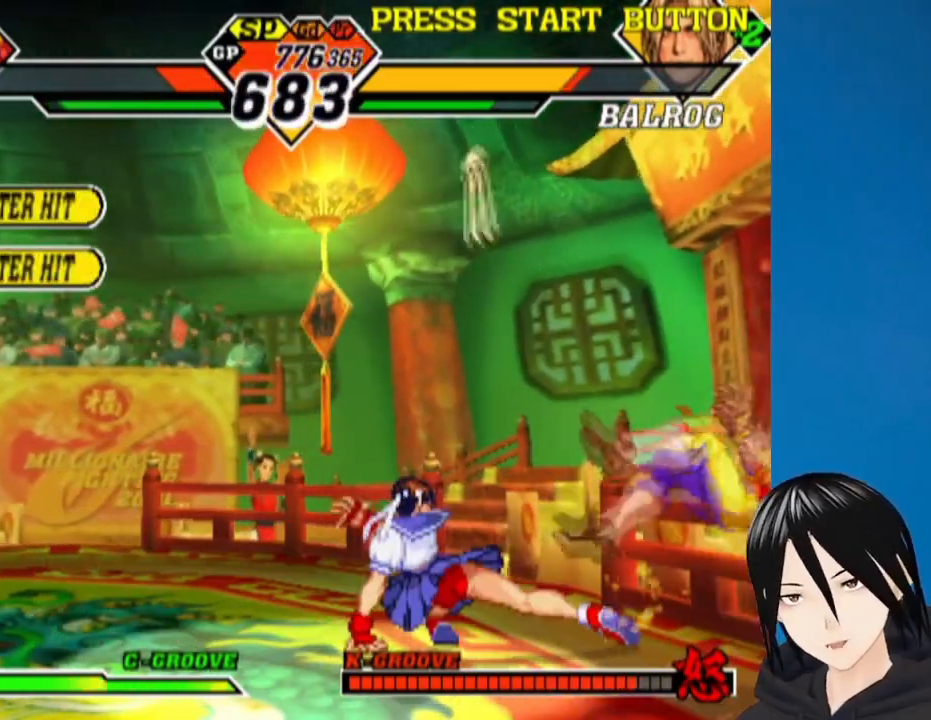
{"buttons": [], "left_stick": "center", "right_stick": "right", "events": [[33, "DPAD_LEFT", "up"], [50, "DPAD_DOWN", "up"], [267, "DPAD_LEFT", "down"], [450, "DPAD_LEFT", "up"]]}
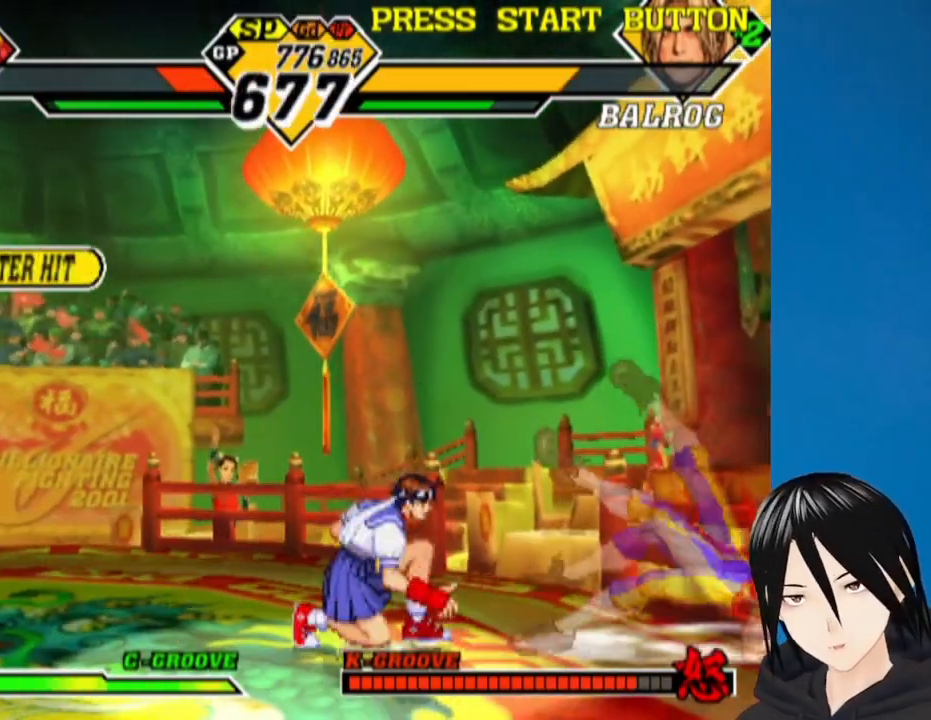
{"buttons": ["CROSS", "DPAD_DOWN"], "left_stick": "center", "right_stick": "center", "events": [[67, "DPAD_RIGHT", "down"], [233, "right_stick", "center"], [467, "DPAD_DOWN", "down"], [483, "DPAD_RIGHT", "up"], [500, "CROSS", "down"]]}
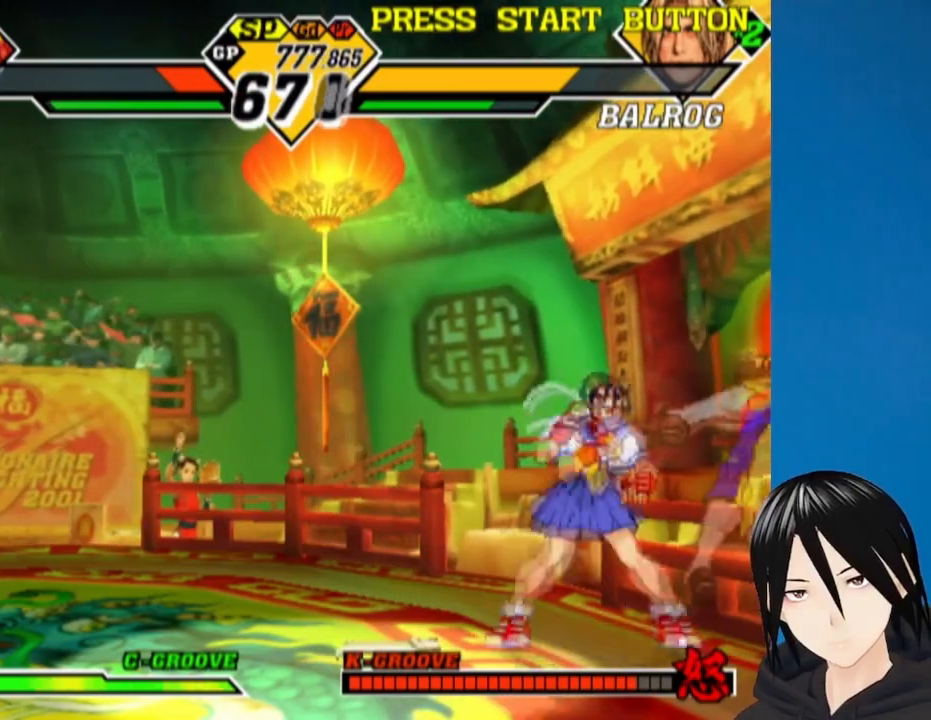
{"buttons": ["CROSS"], "left_stick": "center", "right_stick": "center", "events": [[133, "CROSS", "up"], [283, "CROSS", "down"], [383, "CROSS", "up"], [433, "DPAD_DOWN", "up"], [500, "CROSS", "down"]]}
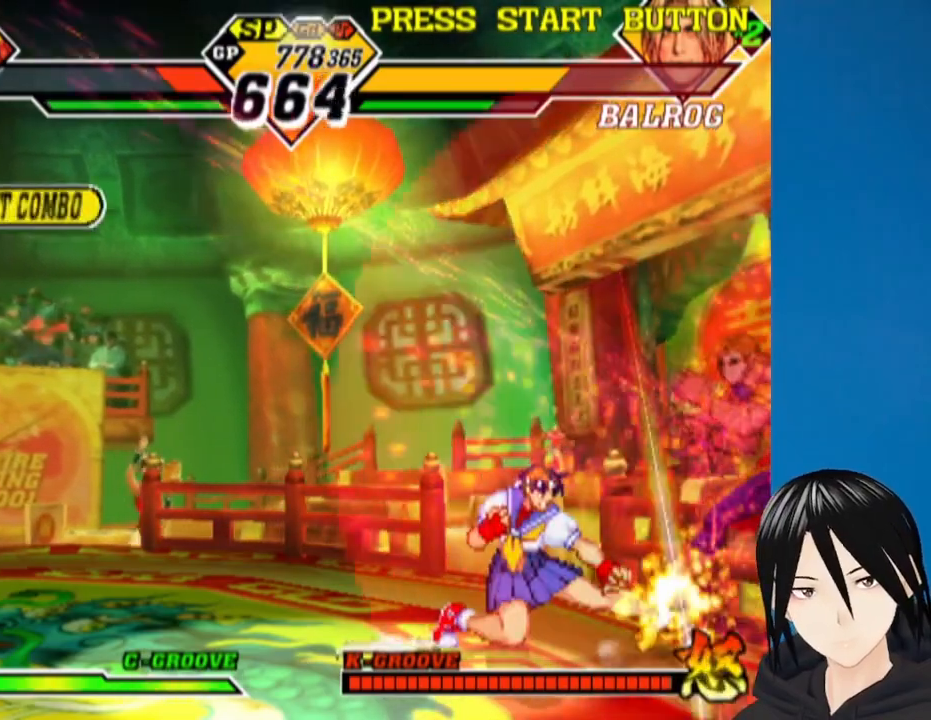
{"buttons": ["DPAD_DOWN", "DPAD_RIGHT"], "left_stick": "center", "right_stick": "center", "events": [[33, "DPAD_RIGHT", "down"], [100, "DPAD_DOWN", "down"], [100, "DPAD_RIGHT", "up"], [133, "DPAD_RIGHT", "down"], [150, "DPAD_DOWN", "up"], [167, "L1", "down"], [200, "DPAD_DOWN", "down"], [217, "DPAD_RIGHT", "up"], [233, "DPAD_DOWN", "up"], [233, "L1", "up"], [417, "CROSS", "up"], [450, "DPAD_DOWN", "down"], [450, "DPAD_RIGHT", "down"]]}
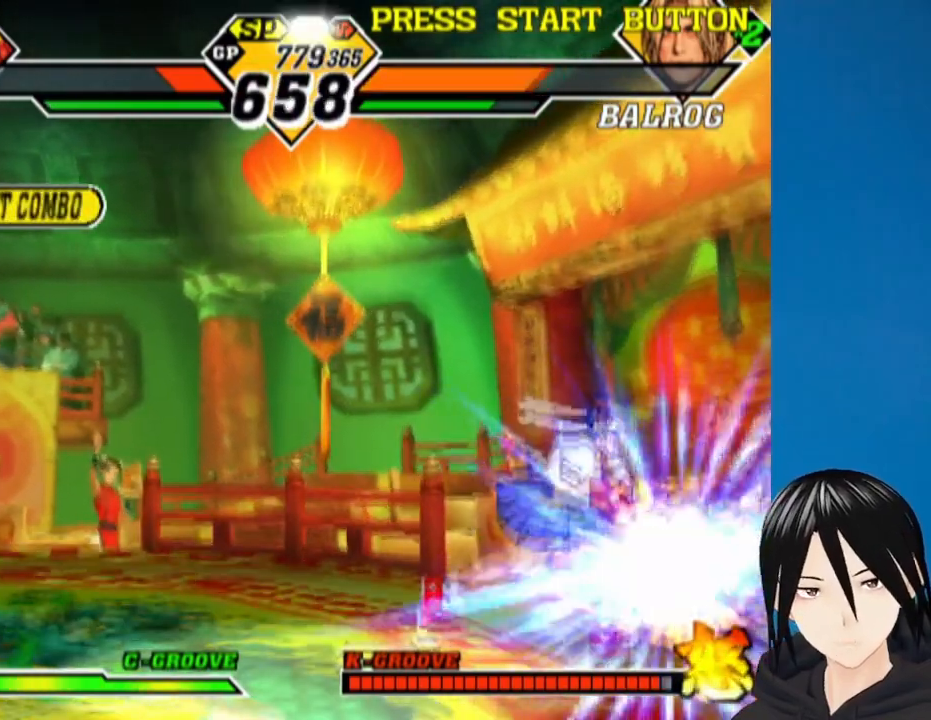
{"buttons": ["CROSS", "DPAD_LEFT"], "left_stick": "center", "right_stick": "center"}
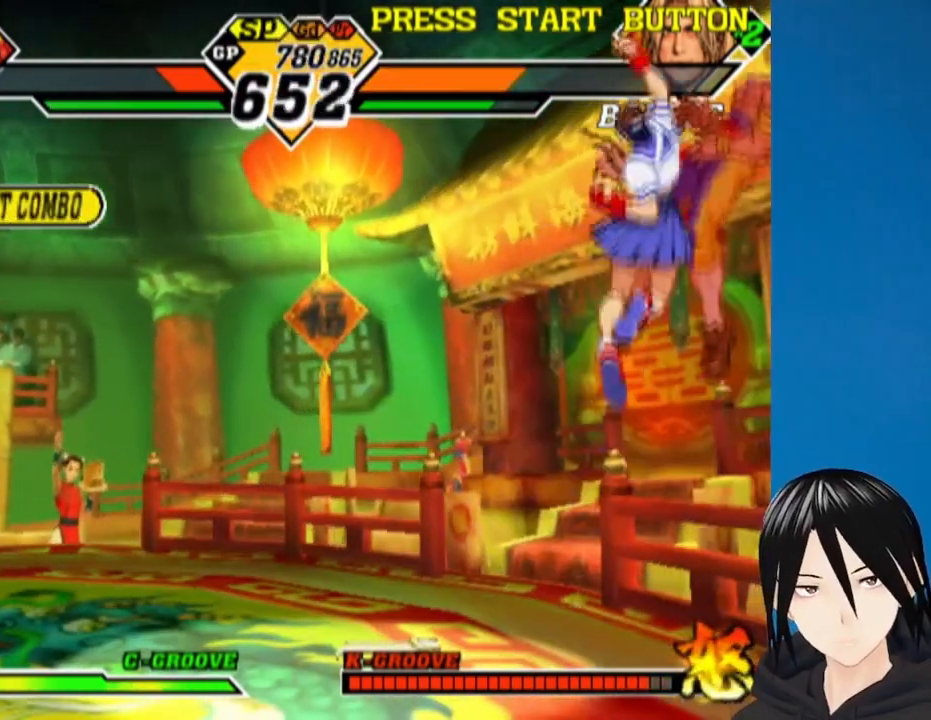
{"buttons": ["CROSS", "DPAD_DOWN"], "left_stick": "center", "right_stick": "center", "events": [[33, "CROSS", "up"], [300, "DPAD_LEFT", "up"], [417, "DPAD_DOWN", "down"], [500, "CROSS", "down"]]}
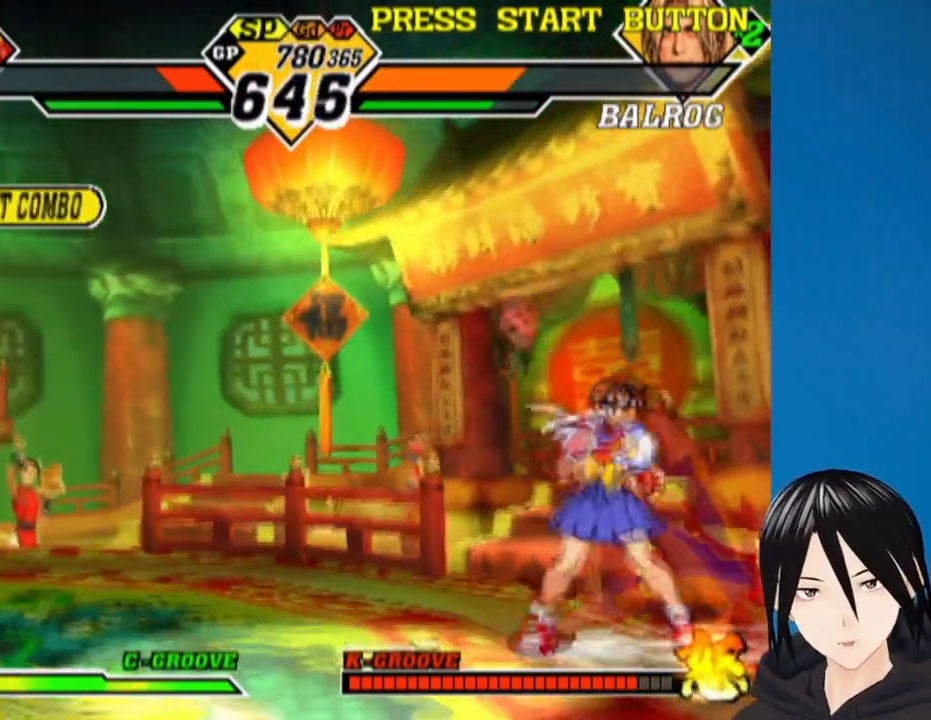
{"buttons": ["DPAD_UP"], "left_stick": "center", "right_stick": "center", "events": [[167, "CROSS", "up"], [167, "DPAD_DOWN", "up"], [283, "DPAD_RIGHT", "down"], [367, "DPAD_RIGHT", "up"], [417, "DPAD_UP", "down"]]}
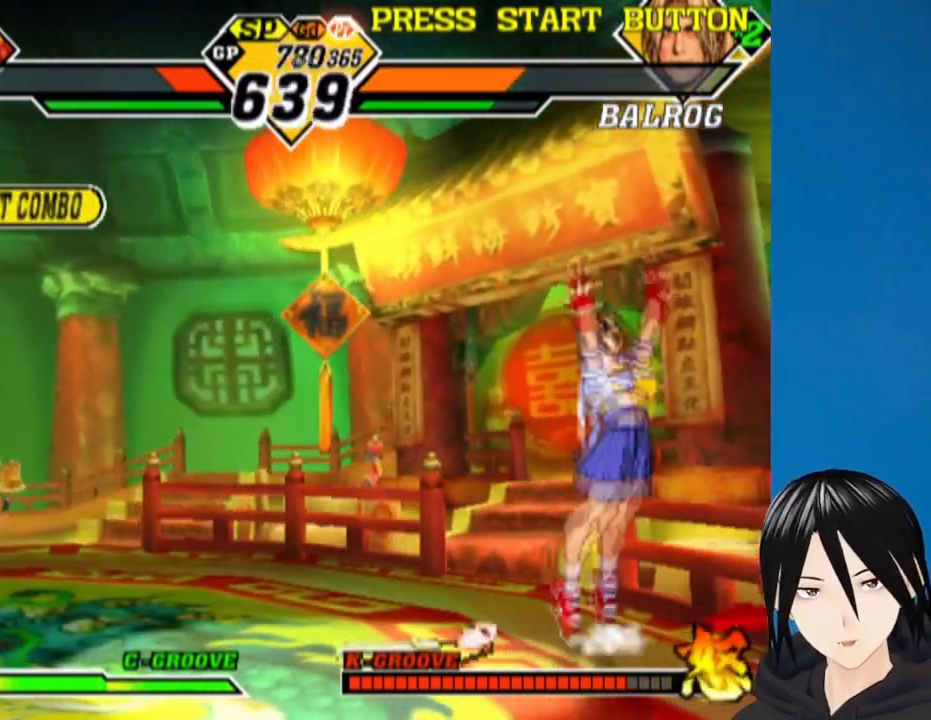
{"buttons": ["DPAD_DOWN"], "left_stick": "center", "right_stick": "center", "events": [[67, "DPAD_UP", "up"], [317, "CIRCLE", "down"], [417, "DPAD_DOWN", "down"], [483, "CIRCLE", "up"]]}
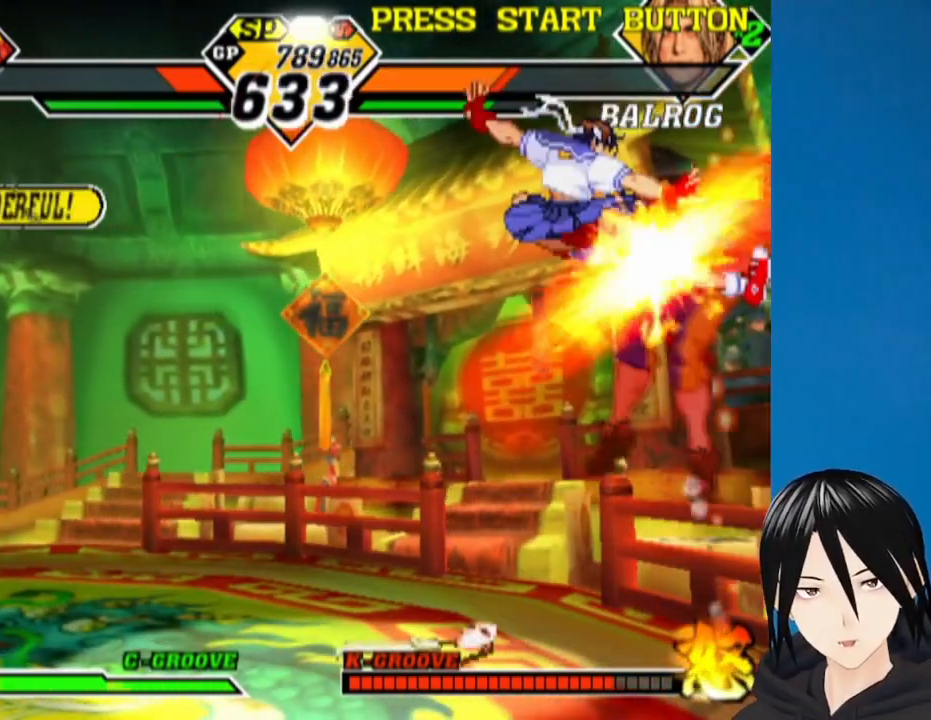
{"buttons": ["DPAD_DOWN"], "left_stick": "center", "right_stick": "center", "events": [[250, "DPAD_DOWN", "up"], [250, "DPAD_RIGHT", "down"], [483, "DPAD_RIGHT", "up"], [500, "DPAD_DOWN", "down"]]}
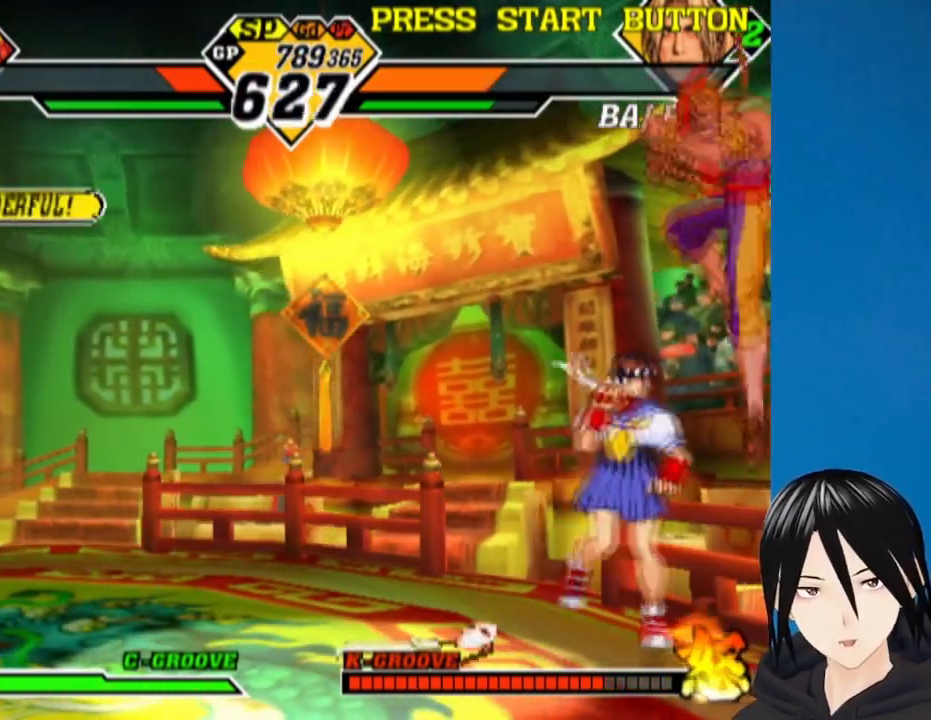
{"buttons": ["DPAD_DOWN"], "left_stick": "center", "right_stick": "center", "events": [[83, "CROSS", "down"], [233, "CROSS", "up"], [350, "CROSS", "down"], [450, "DPAD_DOWN", "up"], [467, "CROSS", "up"], [500, "DPAD_DOWN", "down"]]}
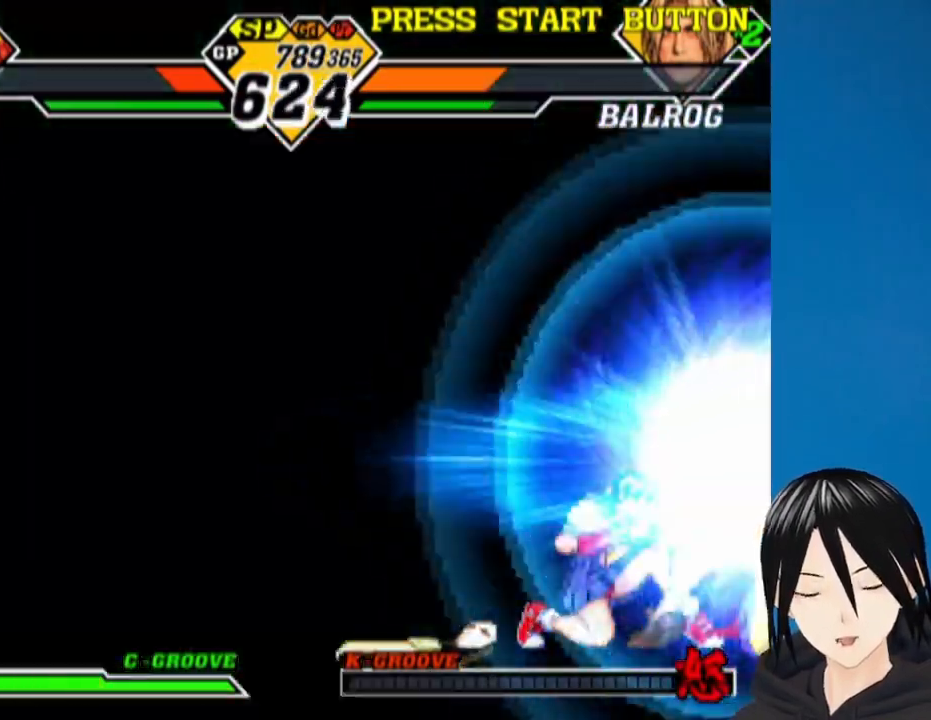
{"buttons": ["DPAD_DOWN", "DPAD_LEFT"], "left_stick": "center", "right_stick": "center", "events": [[33, "DPAD_LEFT", "down"]]}
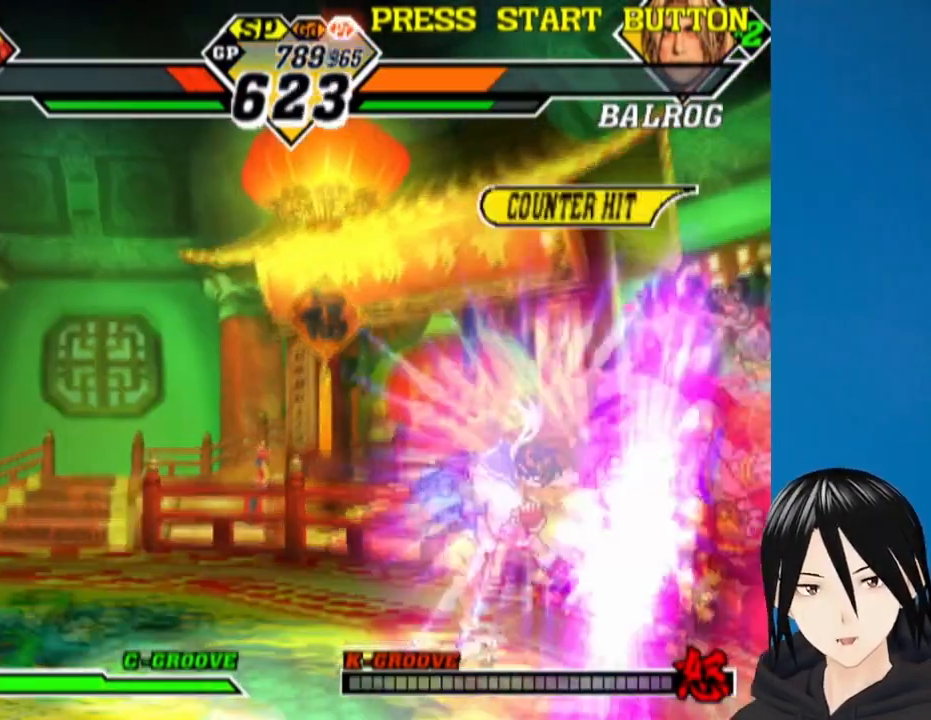
{"buttons": ["DPAD_DOWN", "DPAD_LEFT"], "left_stick": "center", "right_stick": "center", "events": []}
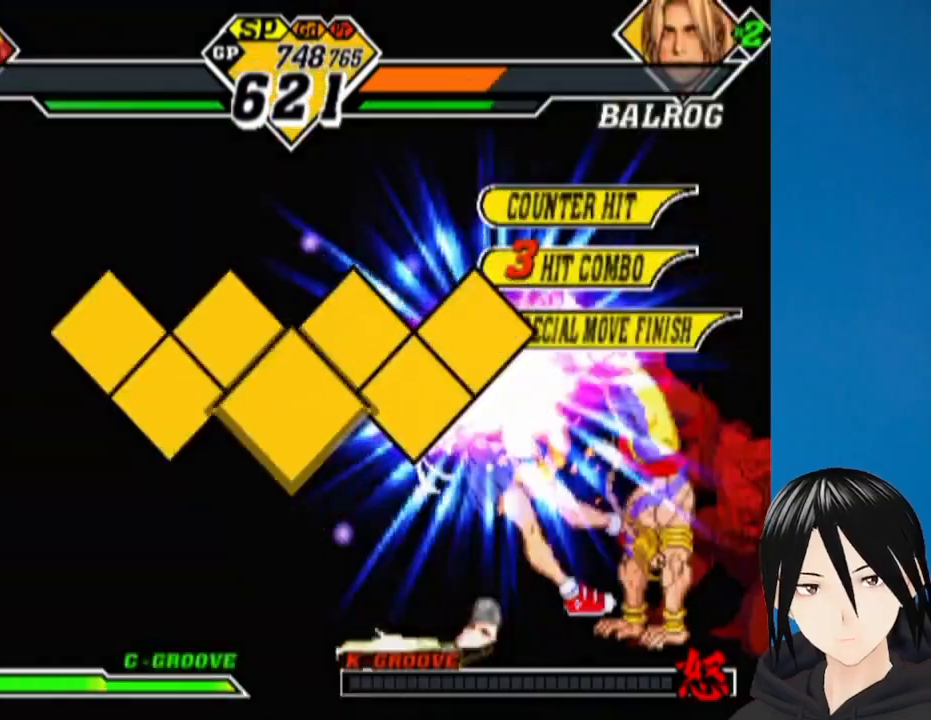
{"buttons": ["DPAD_DOWN", "DPAD_LEFT"], "left_stick": "center", "right_stick": "center", "events": [[317, "DPAD_DOWN", "up"], [350, "DPAD_LEFT", "up"], [450, "DPAD_LEFT", "down"], [500, "DPAD_DOWN", "down"]]}
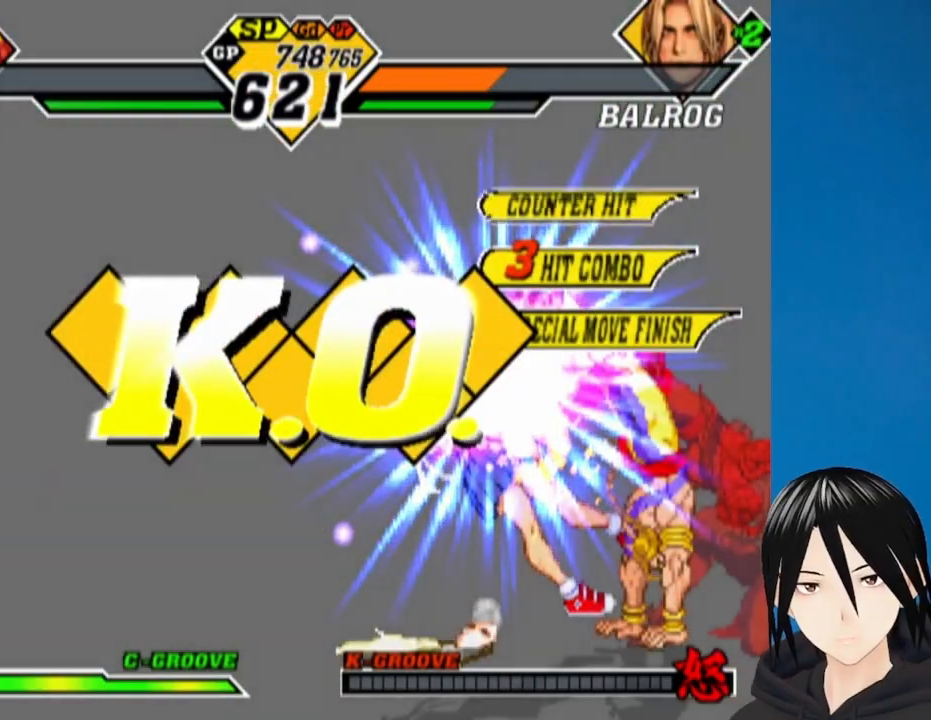
{"buttons": [], "left_stick": "center", "right_stick": "center"}